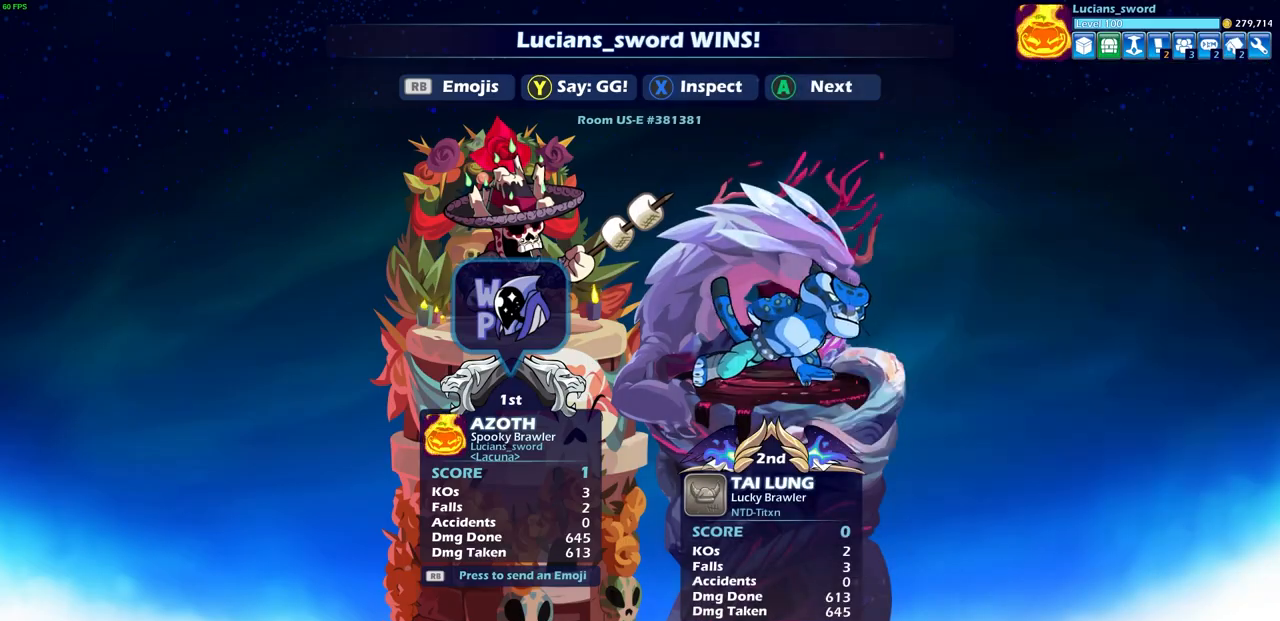
Gameplay with a controller (PlayStation layout); each line is a JSON object with the inputs held at the frame after it. "events" lists button and stick changes between this image and that frame as [ms after this image, input, new state], when the widget could be followed in between. Not read: right_stick.
{"buttons": [], "left_stick": "center", "events": [[133, "CROSS", "down"], [250, "CROSS", "up"]]}
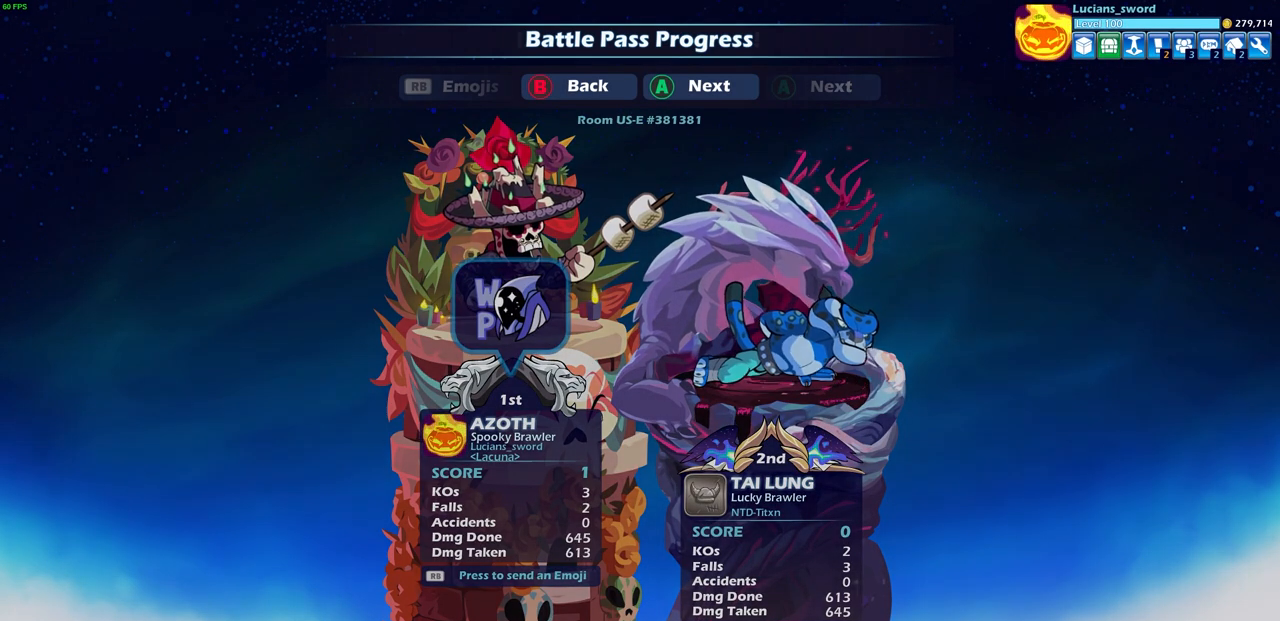
{"buttons": [], "left_stick": "center", "events": []}
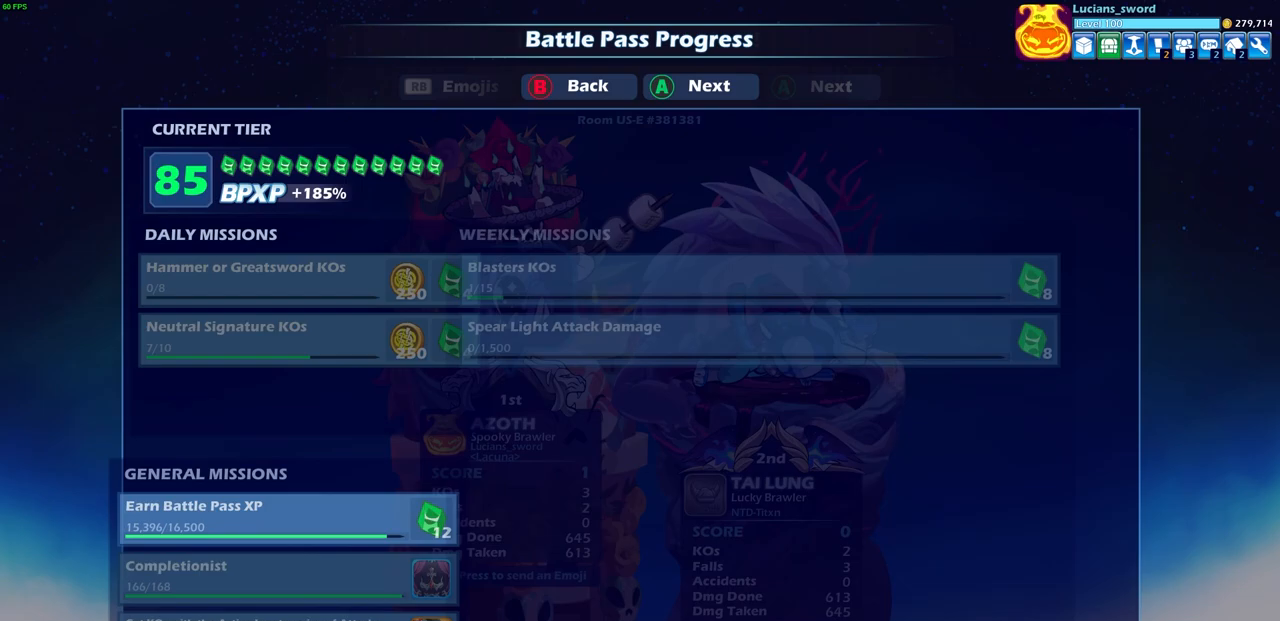
{"buttons": [], "left_stick": "center", "events": []}
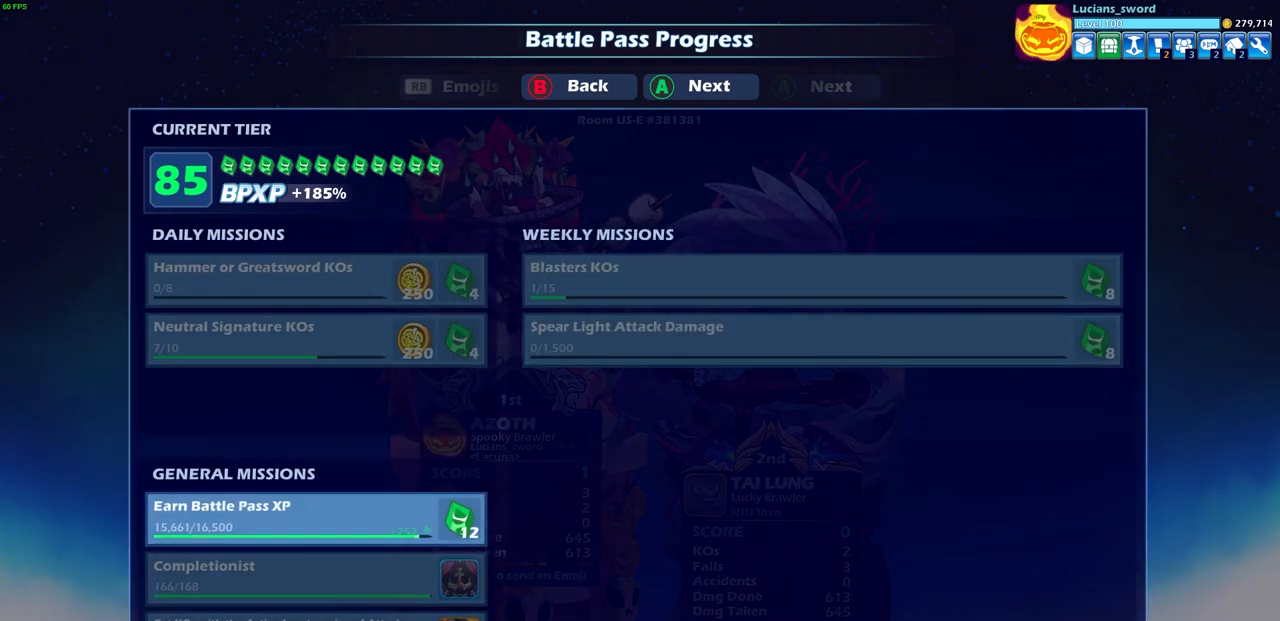
{"buttons": ["CROSS"], "left_stick": "center", "events": [[17, "CROSS", "down"], [133, "CROSS", "up"], [217, "CROSS", "down"], [317, "CROSS", "up"], [433, "CROSS", "down"]]}
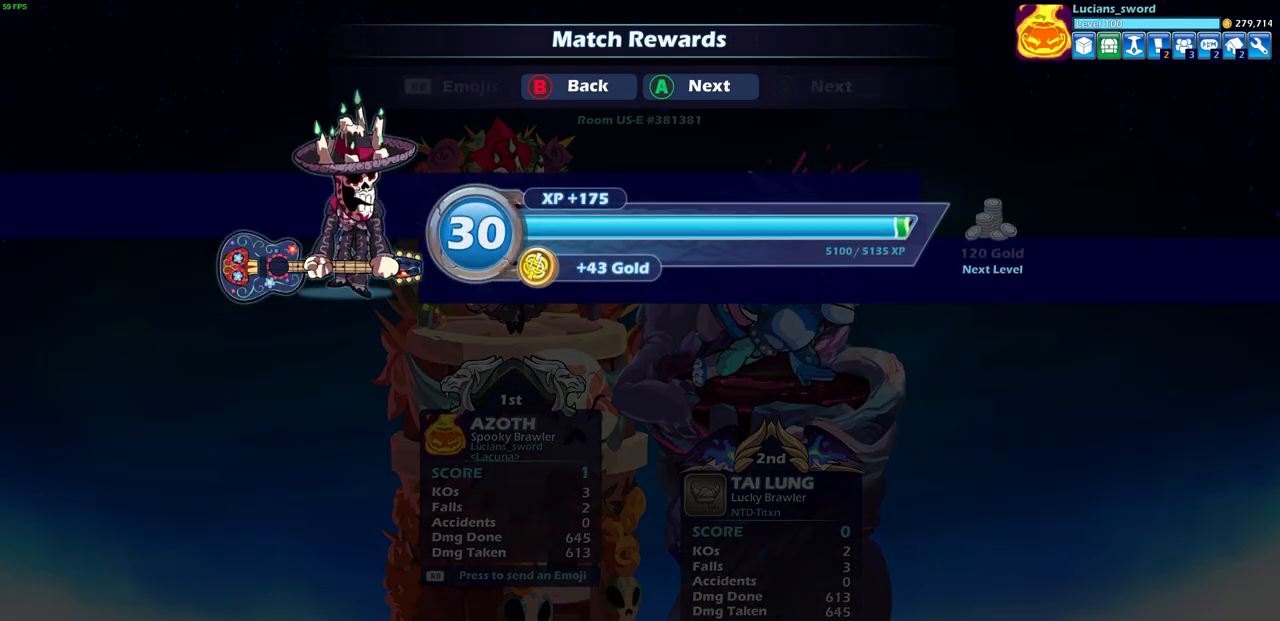
{"buttons": [], "left_stick": "center", "events": [[17, "CROSS", "up"]]}
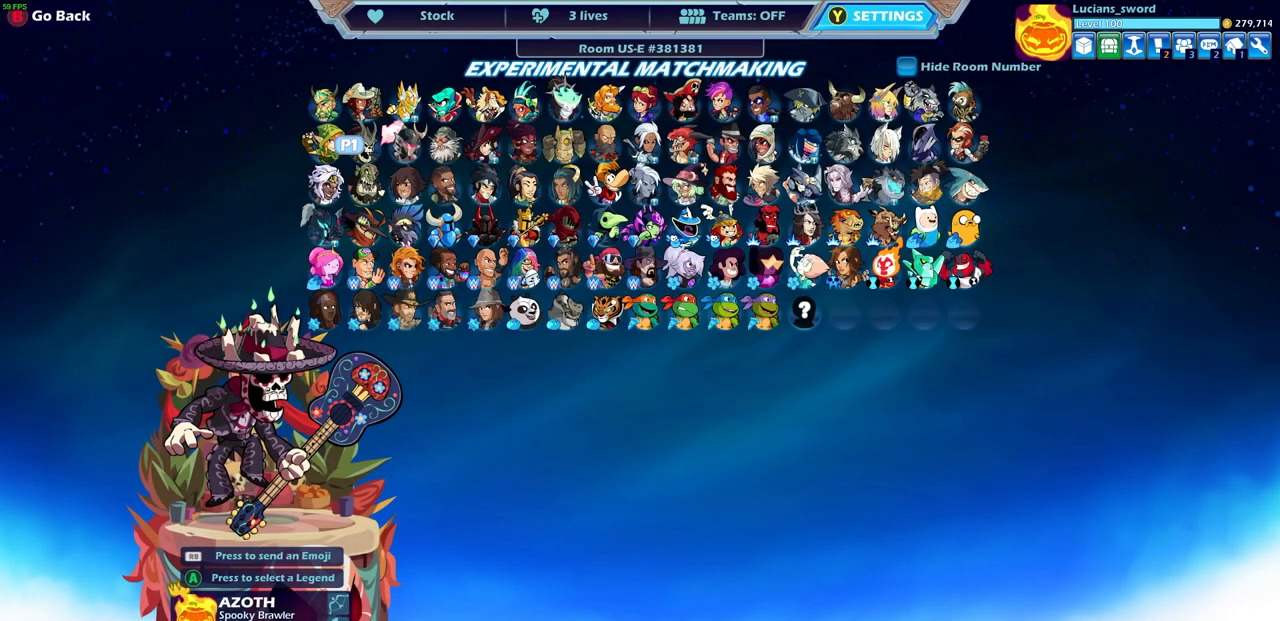
{"buttons": [], "left_stick": "center", "events": []}
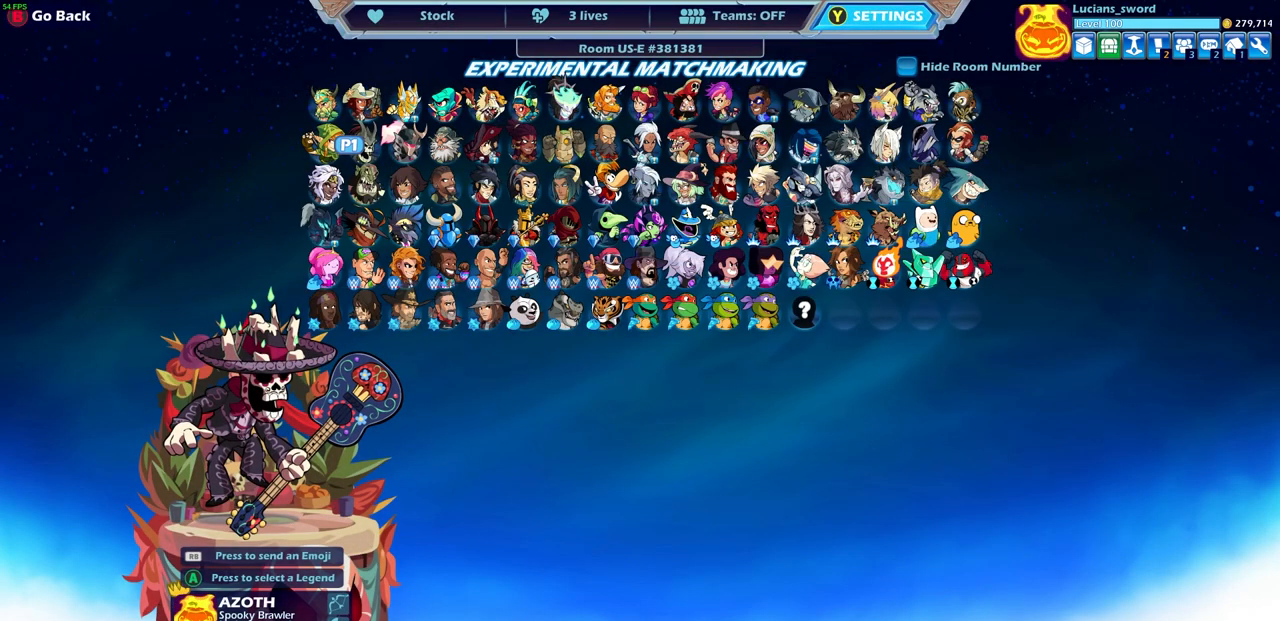
{"buttons": [], "left_stick": "center", "events": []}
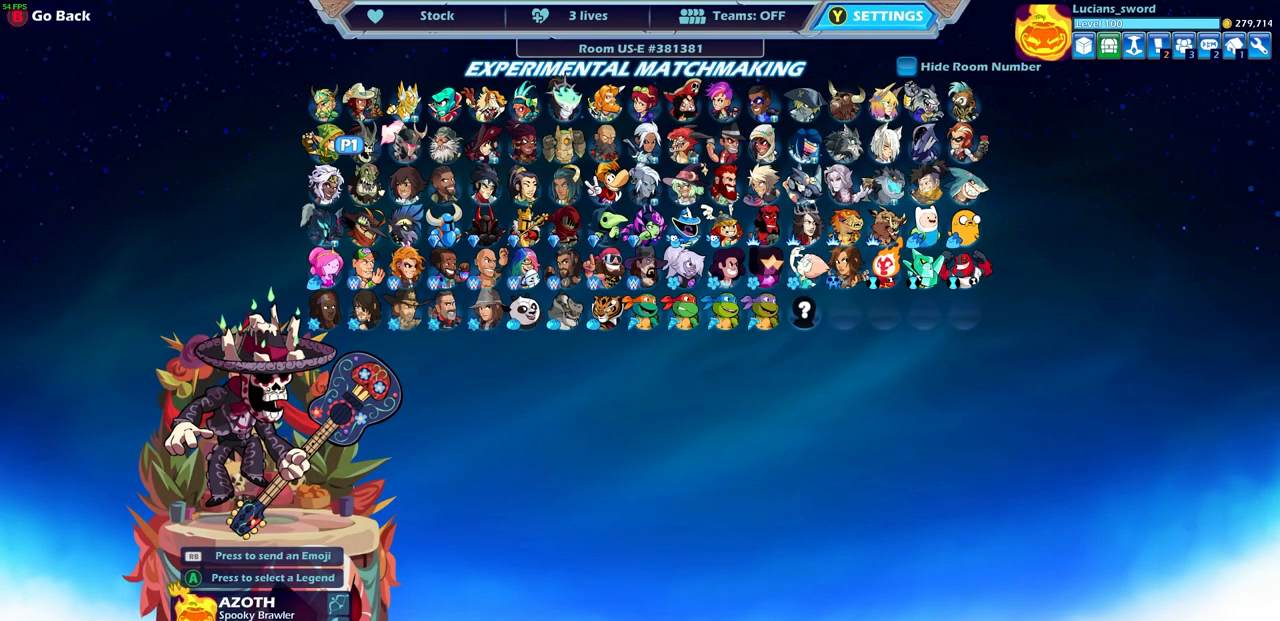
{"buttons": [], "left_stick": "center", "events": []}
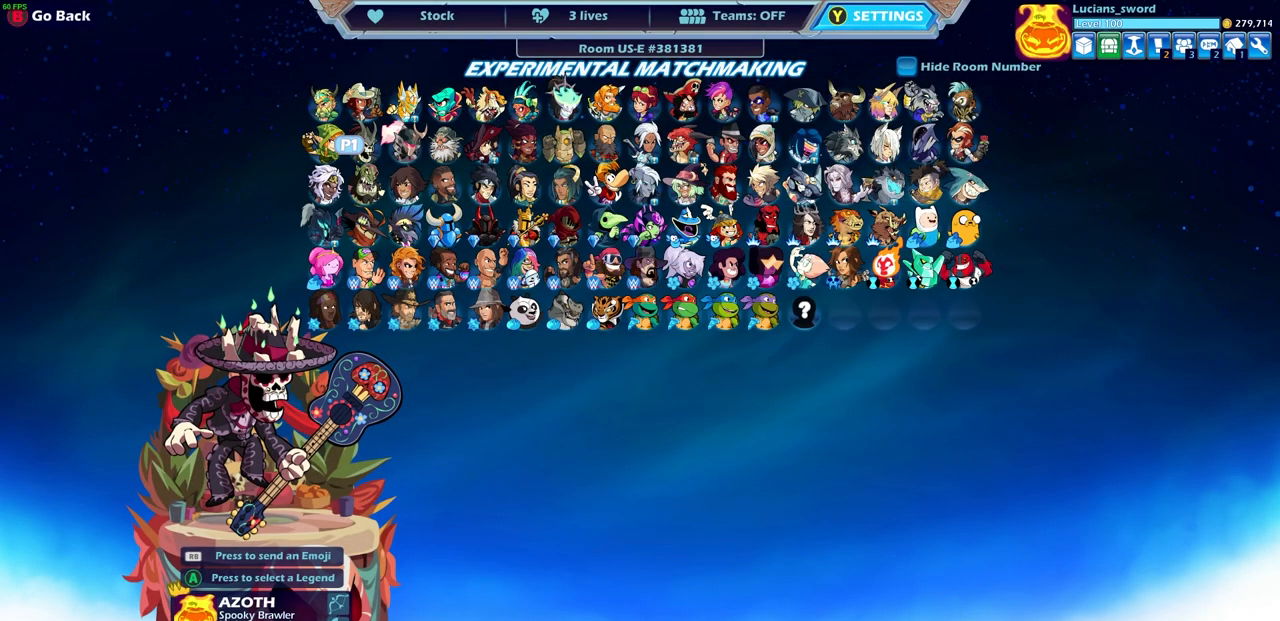
{"buttons": [], "left_stick": "center", "events": [[100, "DPAD_UP", "down"], [200, "DPAD_UP", "up"]]}
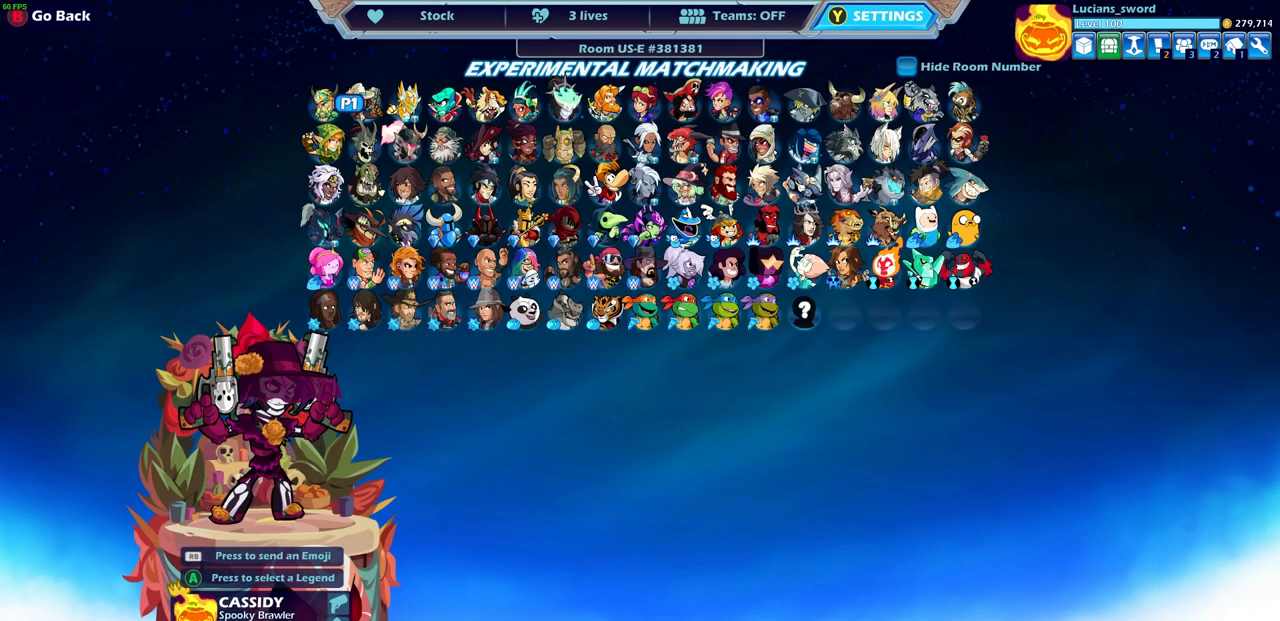
{"buttons": [], "left_stick": "center", "events": []}
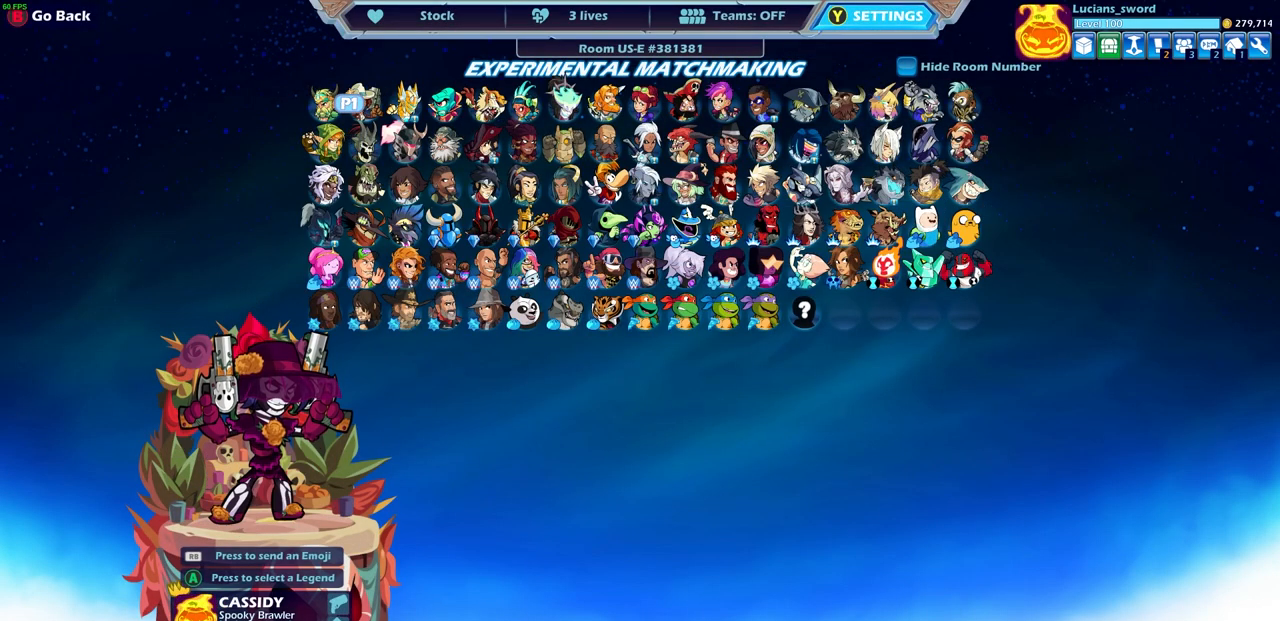
{"buttons": ["DPAD_RIGHT"], "left_stick": "center", "events": [[483, "DPAD_RIGHT", "down"]]}
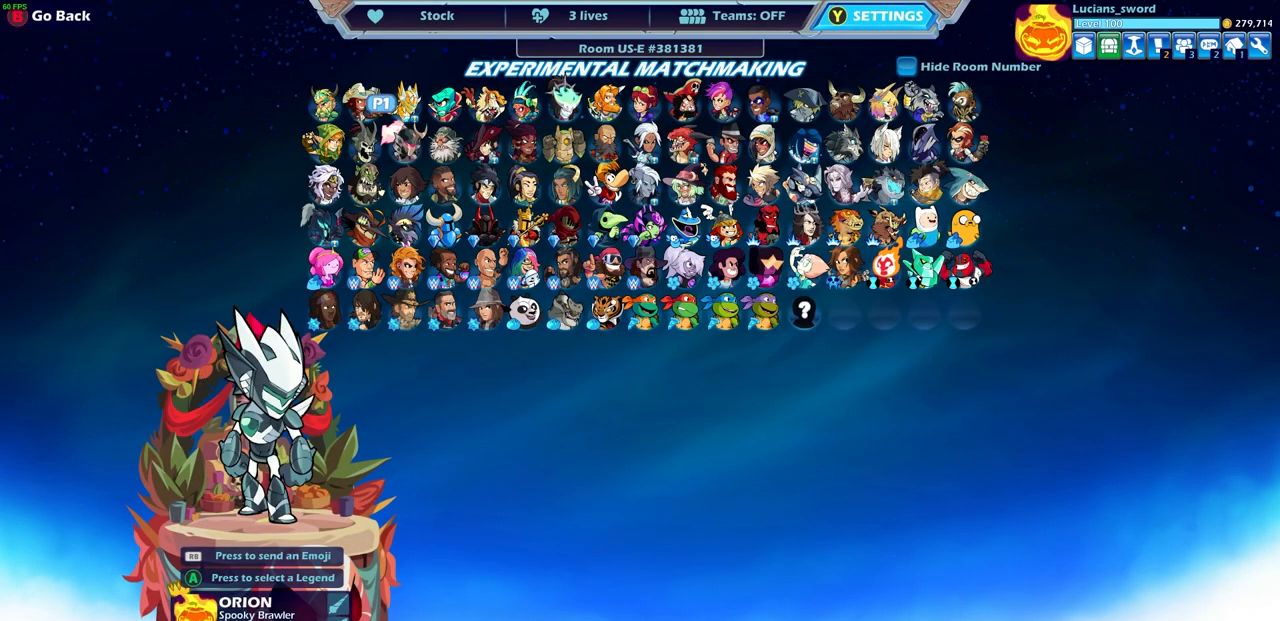
{"buttons": [], "left_stick": "center", "events": [[117, "DPAD_RIGHT", "up"]]}
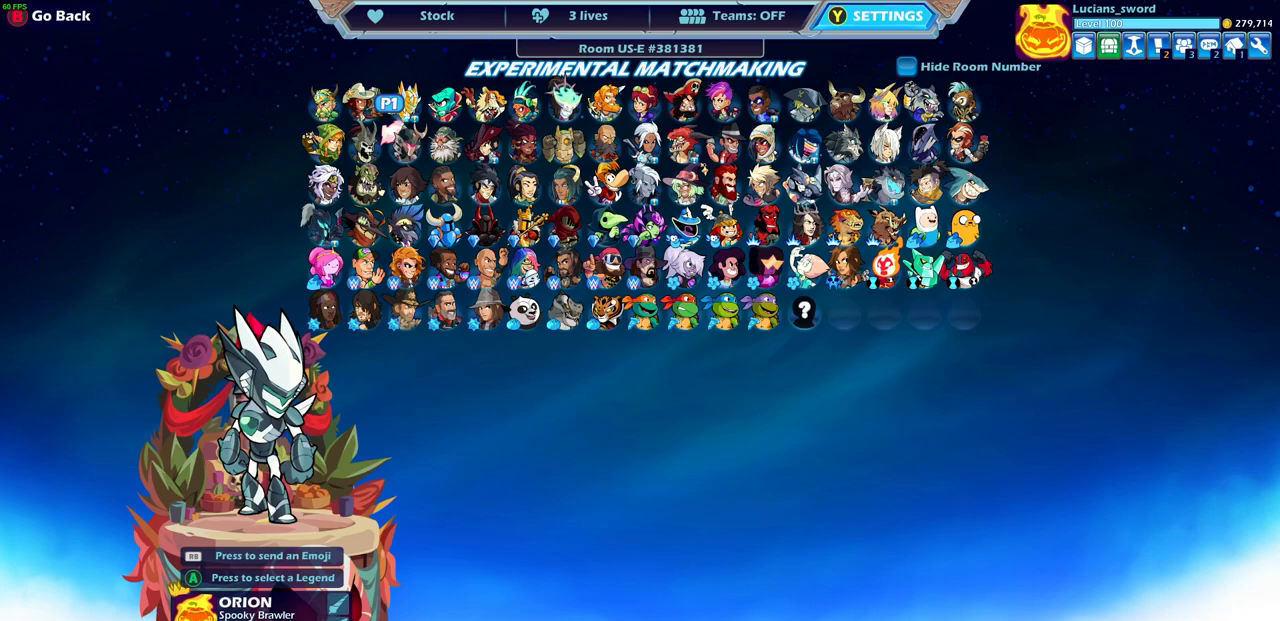
{"buttons": [], "left_stick": "center", "events": []}
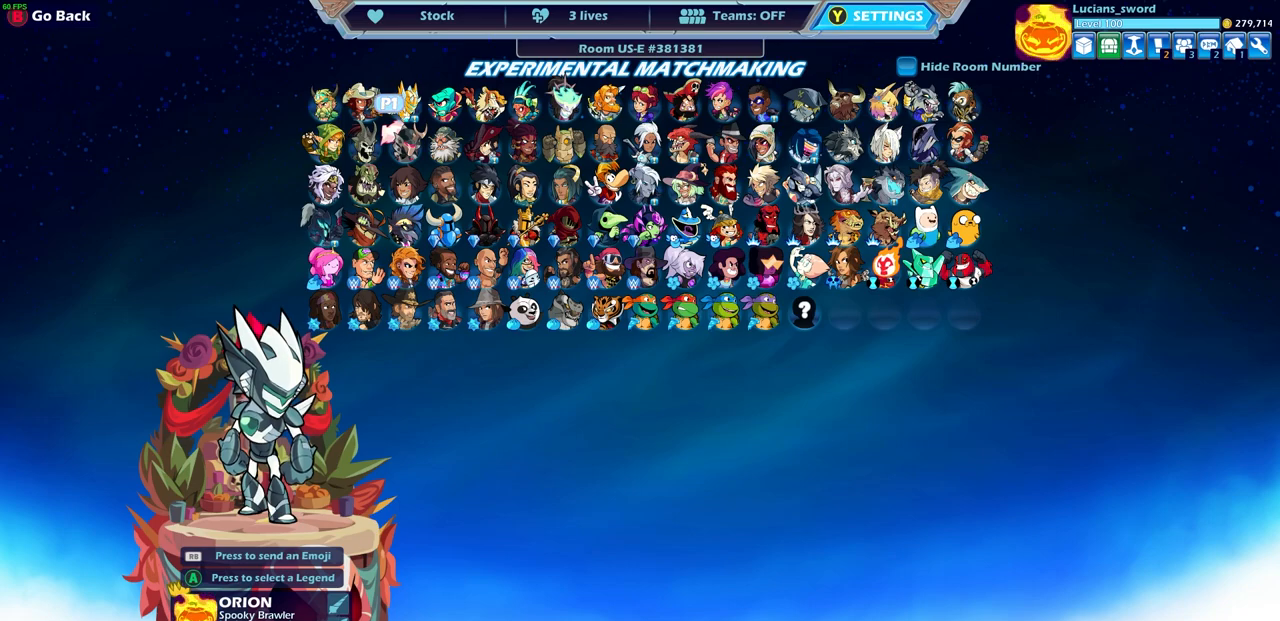
{"buttons": ["DPAD_RIGHT"], "left_stick": "center", "events": [[117, "DPAD_RIGHT", "down"], [217, "DPAD_RIGHT", "up"], [300, "DPAD_RIGHT", "down"], [400, "DPAD_RIGHT", "up"], [467, "DPAD_RIGHT", "down"]]}
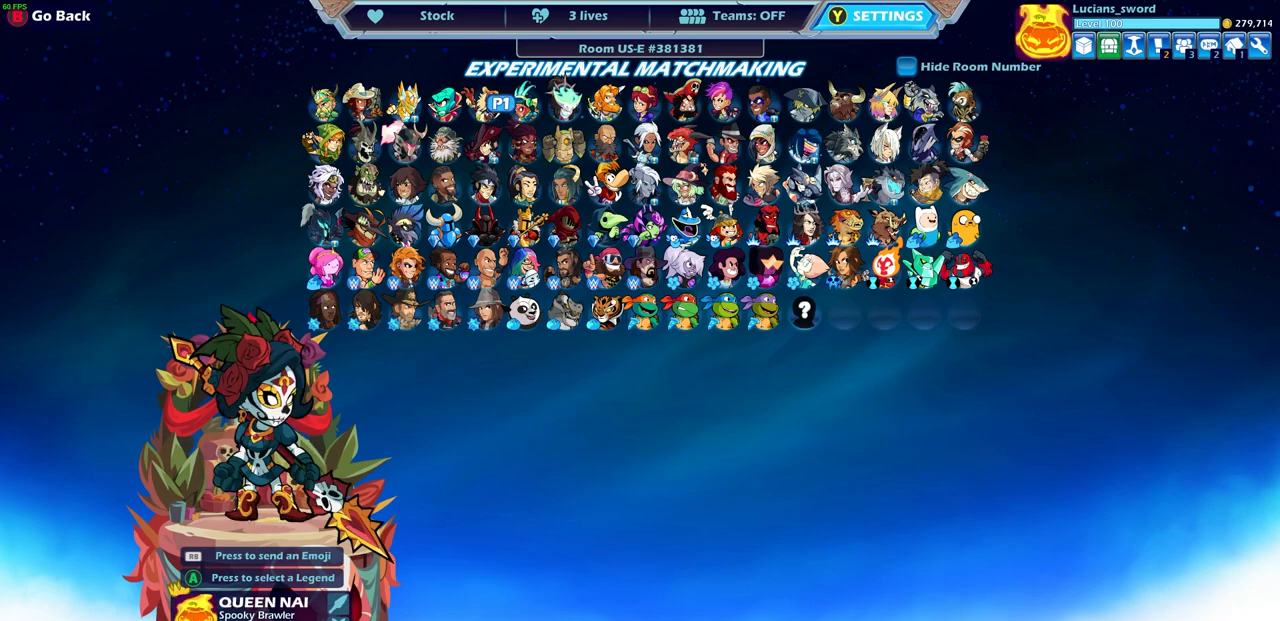
{"buttons": [], "left_stick": "center", "events": [[50, "DPAD_RIGHT", "up"], [417, "DPAD_LEFT", "down"], [500, "DPAD_LEFT", "up"]]}
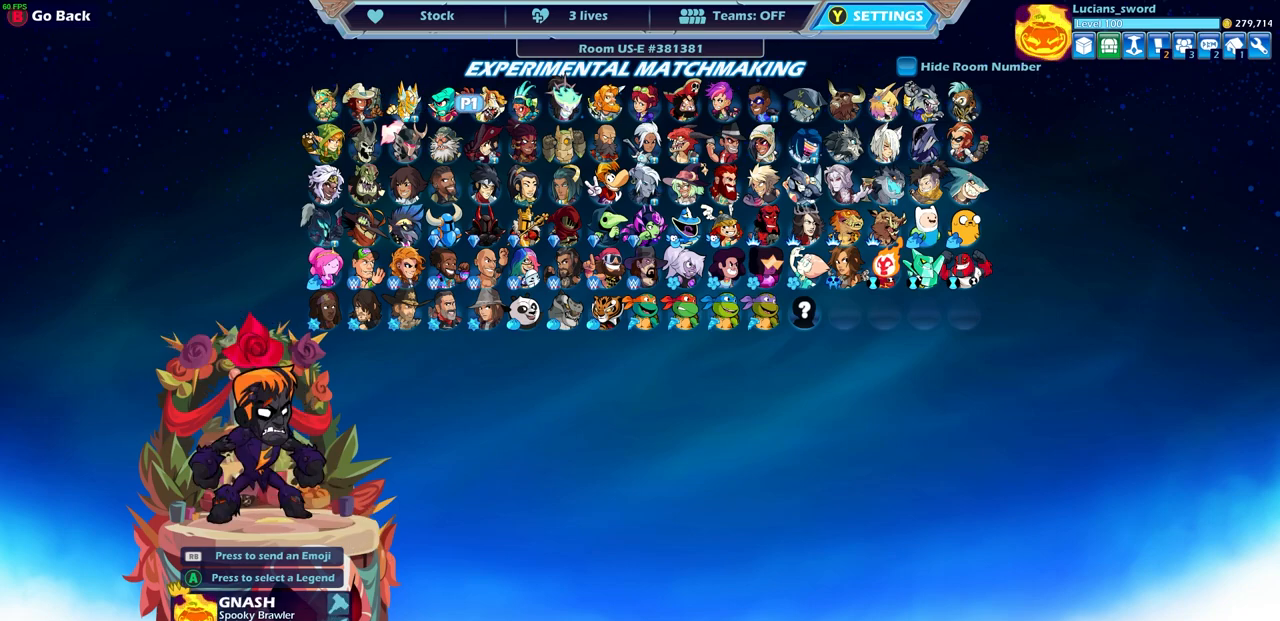
{"buttons": ["DPAD_LEFT"], "left_stick": "center", "events": [[100, "DPAD_LEFT", "down"], [200, "DPAD_LEFT", "up"], [467, "DPAD_LEFT", "down"]]}